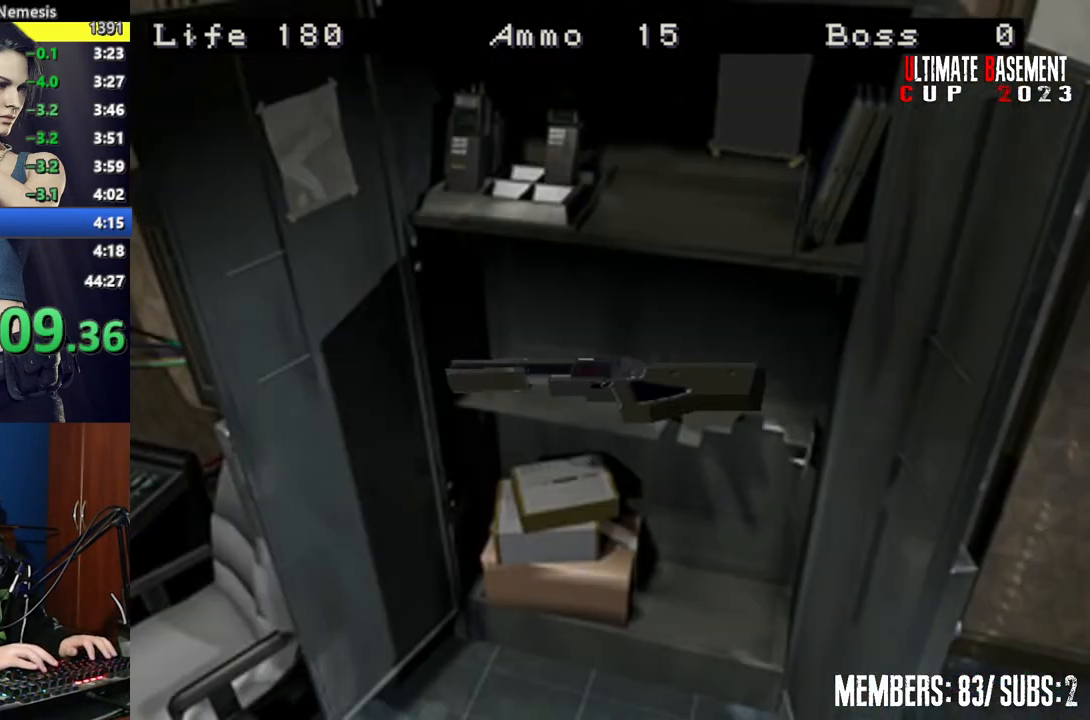
Gameplay with keyboard; each line is a JSON object with the keys held at the frame after it. "events" lists presses ("down") and releases ("up") of "a", "d", "k", "l", "o", "q", "s", "semicolon", "shift", "space" and "w" between this image and that frame as [ms after this image, input, new state], when the widget could be followed in between. No other keys are recorded. Mouse input is not recorded.
{"keys": ["shift"], "events": [[134, "semicolon", "down"], [217, "semicolon", "up"]]}
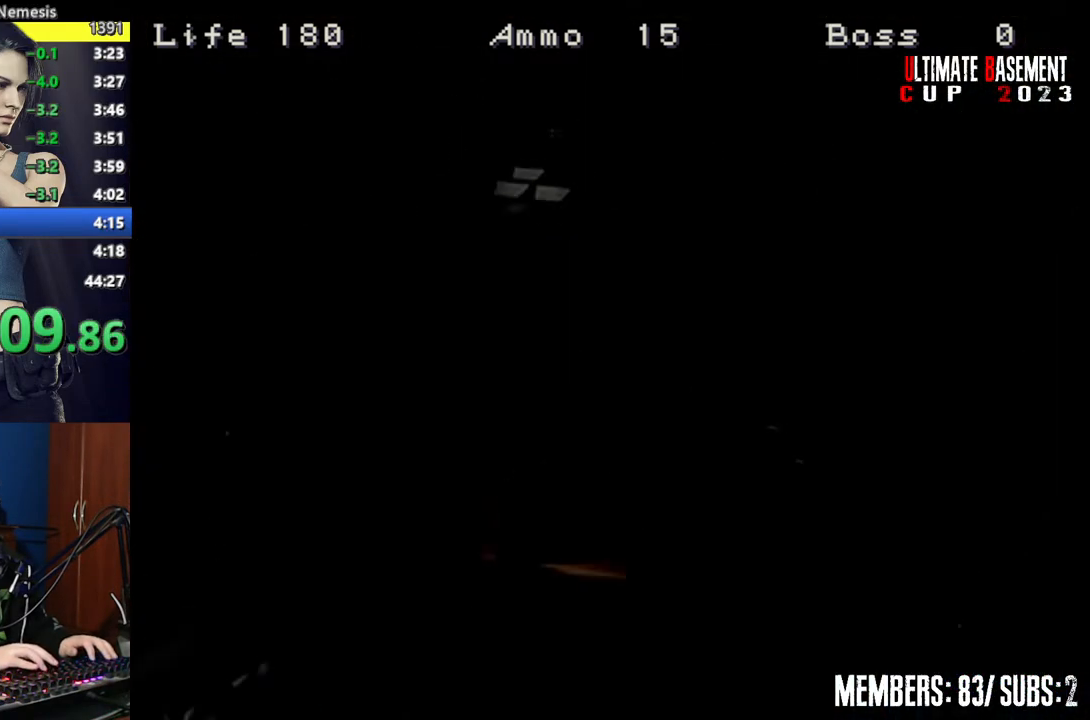
{"keys": ["shift"], "events": []}
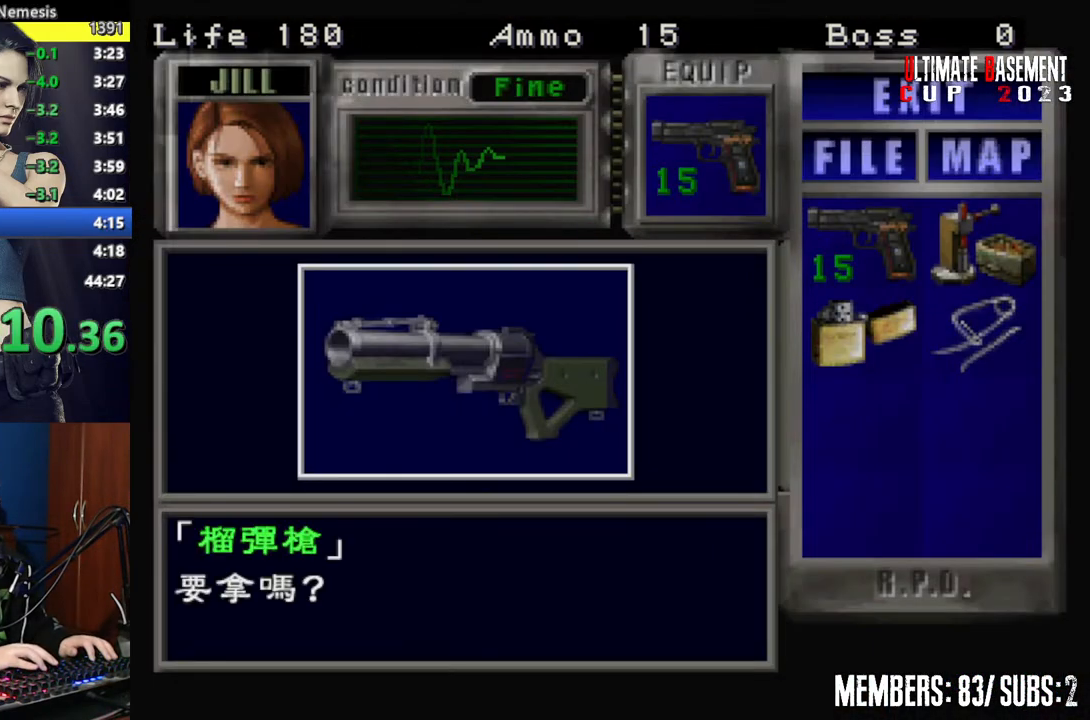
{"keys": ["shift"], "events": [[200, "q", "down"], [250, "q", "up"], [250, "semicolon", "down"], [300, "semicolon", "up"], [450, "semicolon", "down"], [484, "semicolon", "up"]]}
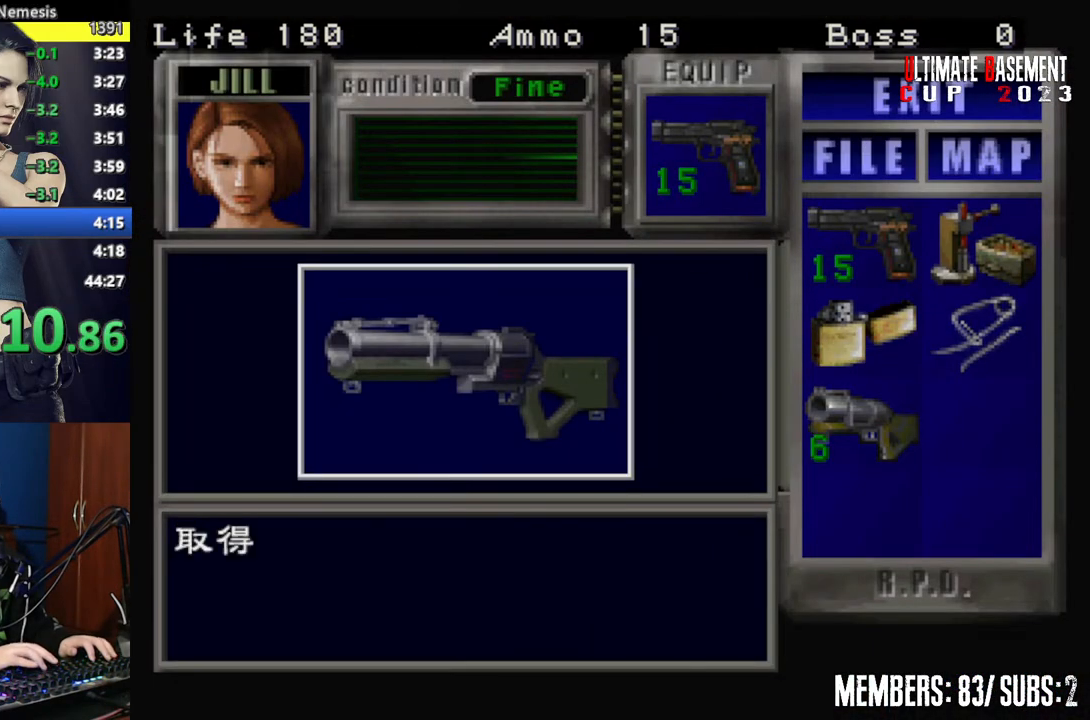
{"keys": ["shift", "w"], "events": [[84, "semicolon", "down"], [134, "semicolon", "up"], [167, "d", "down"], [267, "w", "down"], [417, "d", "up"]]}
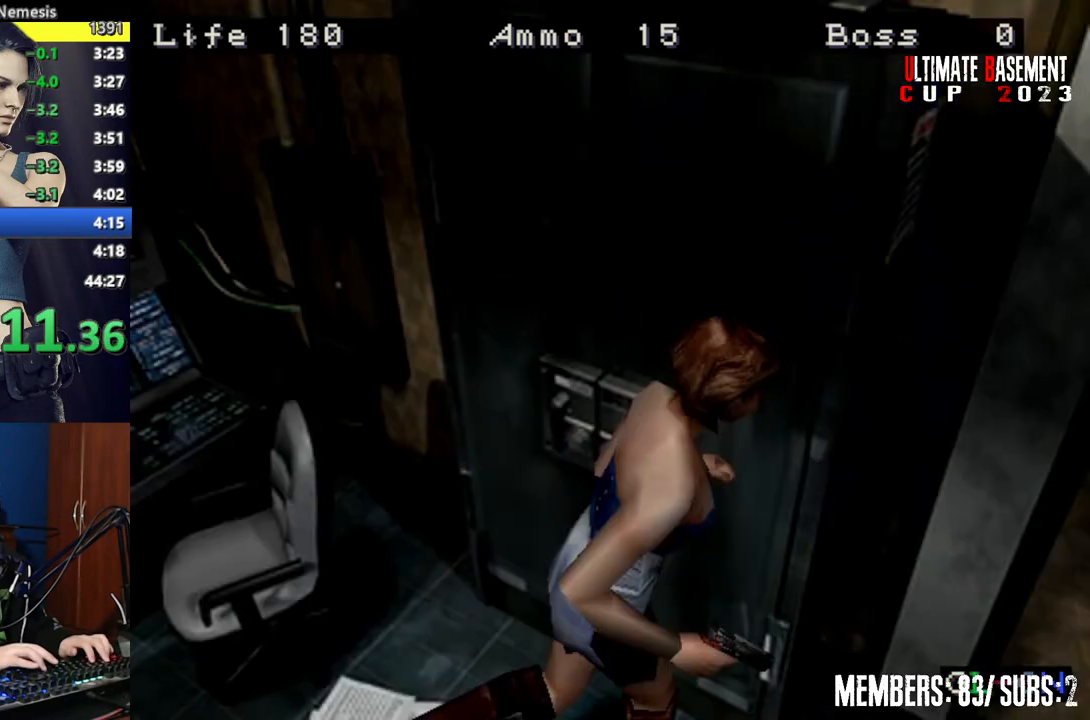
{"keys": ["a", "semicolon", "shift", "w"], "events": [[384, "semicolon", "down"], [434, "a", "down"]]}
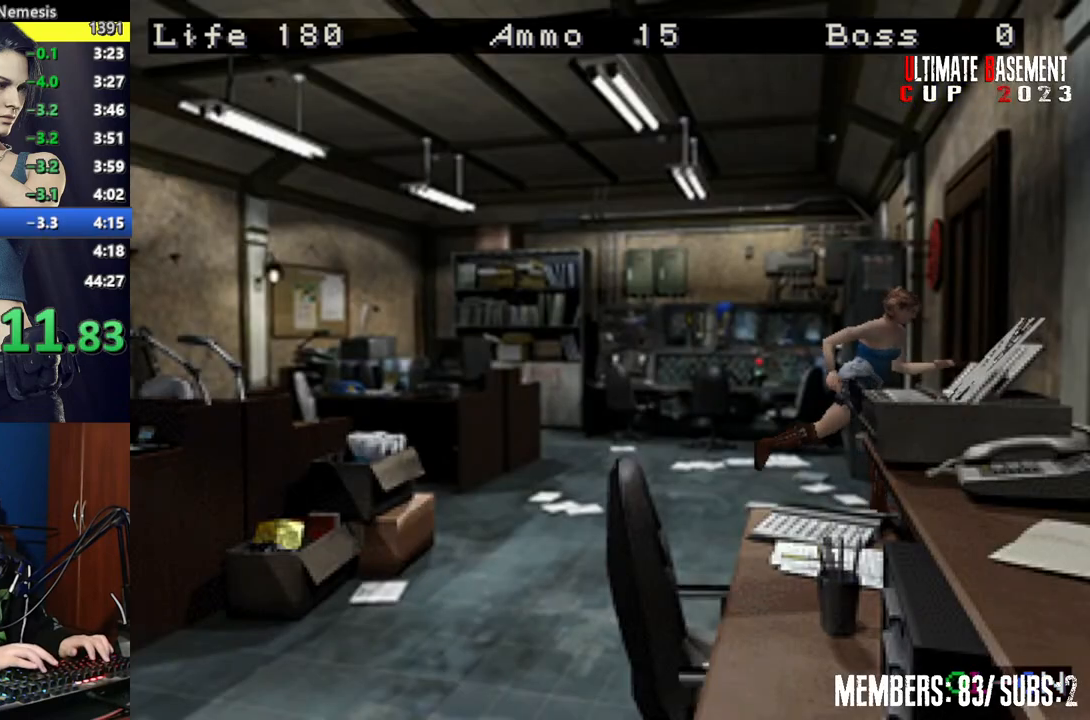
{"keys": ["d", "shift", "w"], "events": [[117, "a", "up"], [250, "semicolon", "up"], [300, "semicolon", "down"], [400, "d", "down"], [450, "semicolon", "up"]]}
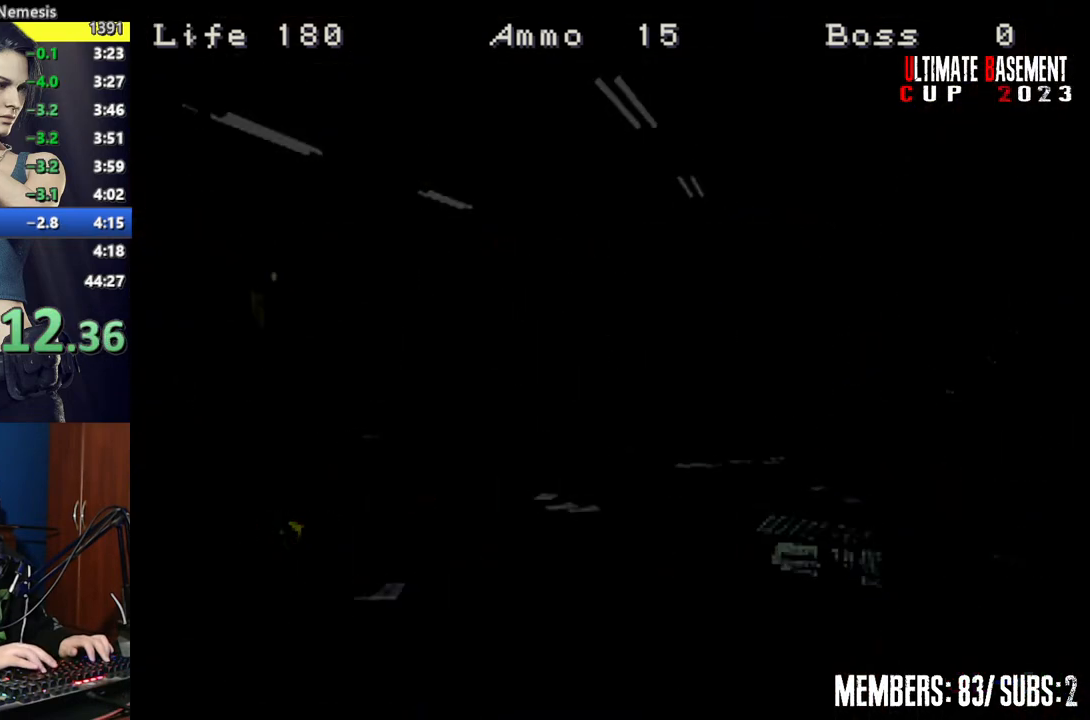
{"keys": ["shift"], "events": [[84, "d", "up"], [84, "w", "up"], [217, "space", "down"], [267, "space", "up"], [367, "space", "down"], [500, "space", "up"]]}
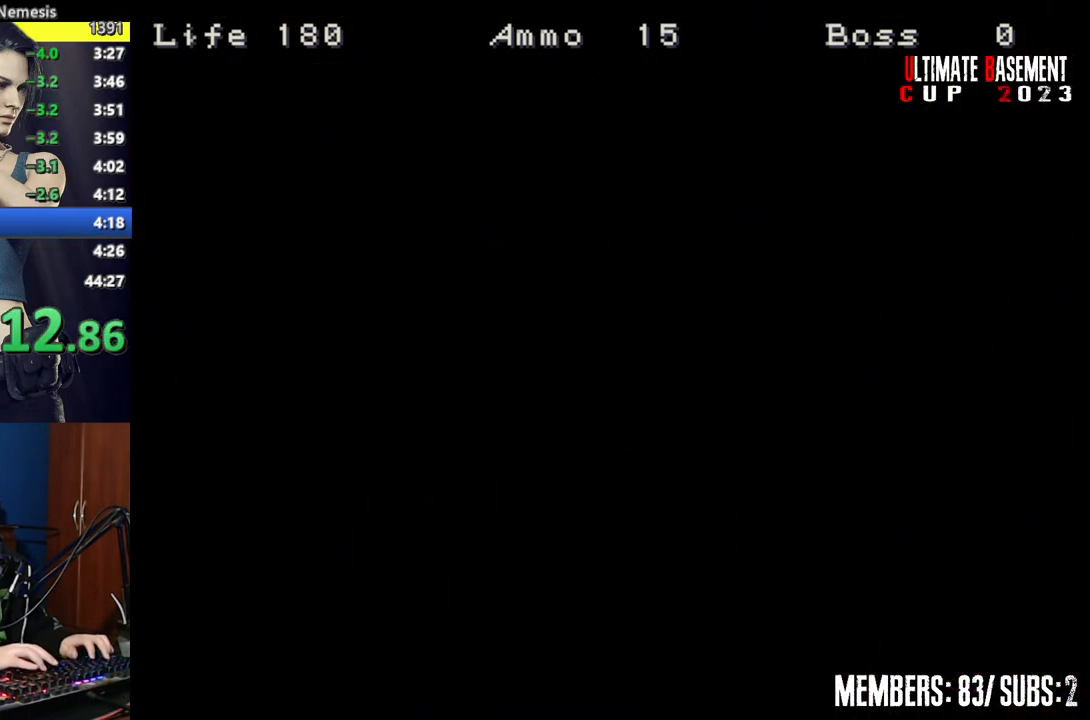
{"keys": ["d", "shift", "w"], "events": [[100, "d", "down"], [467, "w", "down"]]}
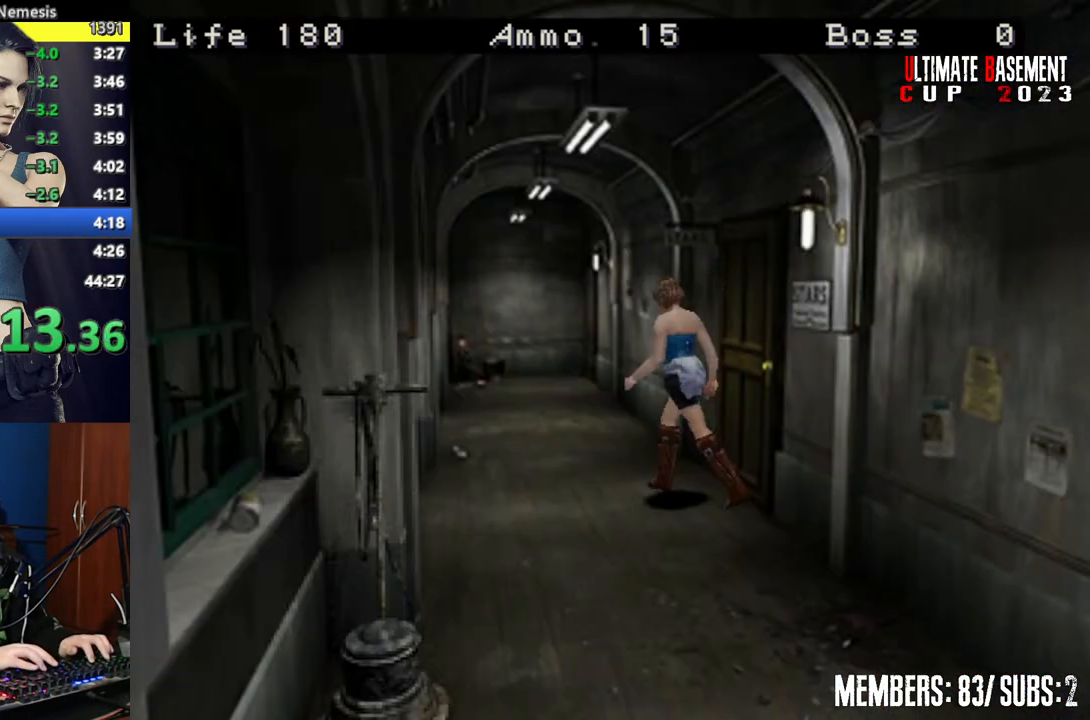
{"keys": ["shift", "w"], "events": [[300, "d", "up"]]}
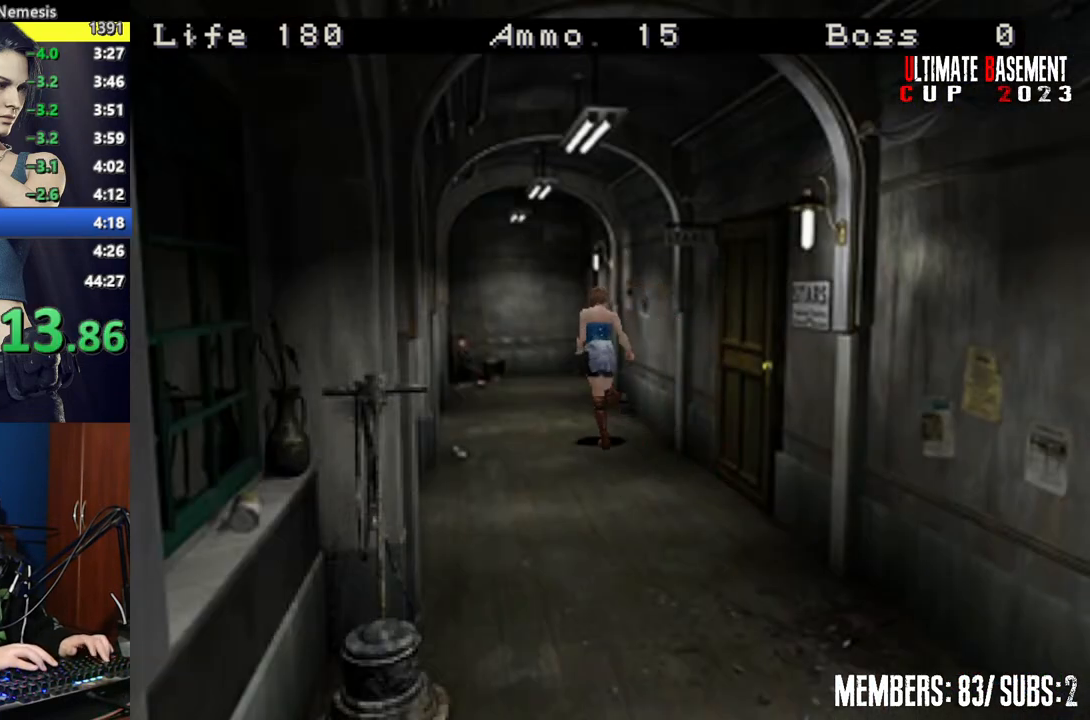
{"keys": ["shift", "w"], "events": [[134, "d", "down"], [184, "d", "up"]]}
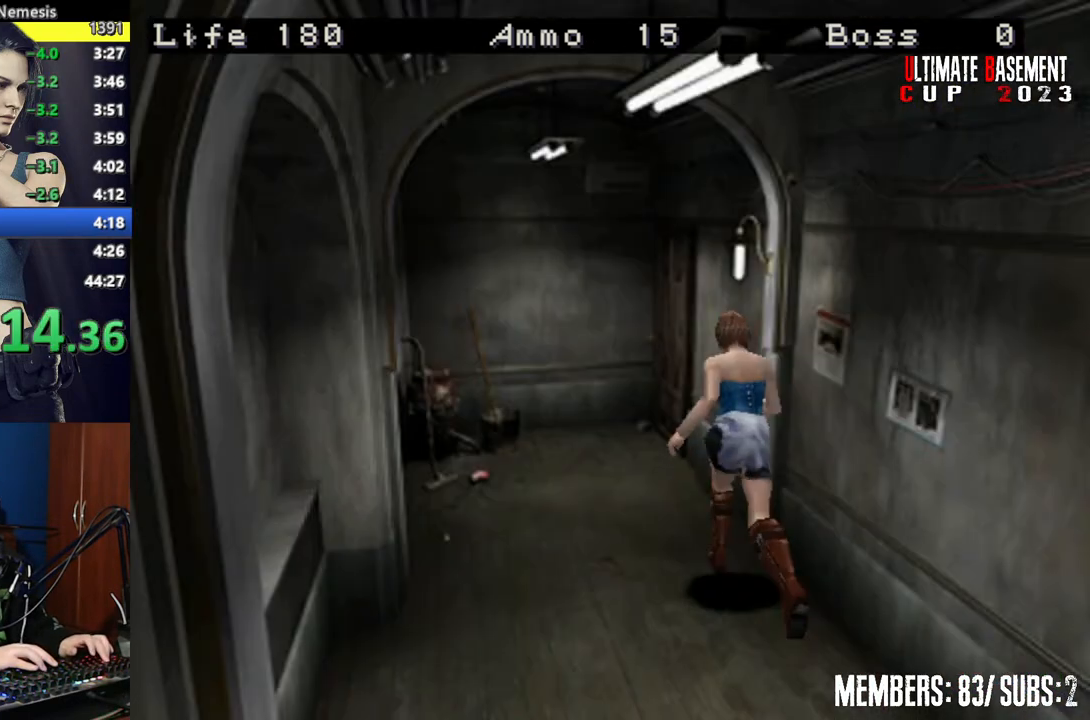
{"keys": ["d", "semicolon", "shift", "w"], "events": [[234, "semicolon", "down"], [384, "d", "down"]]}
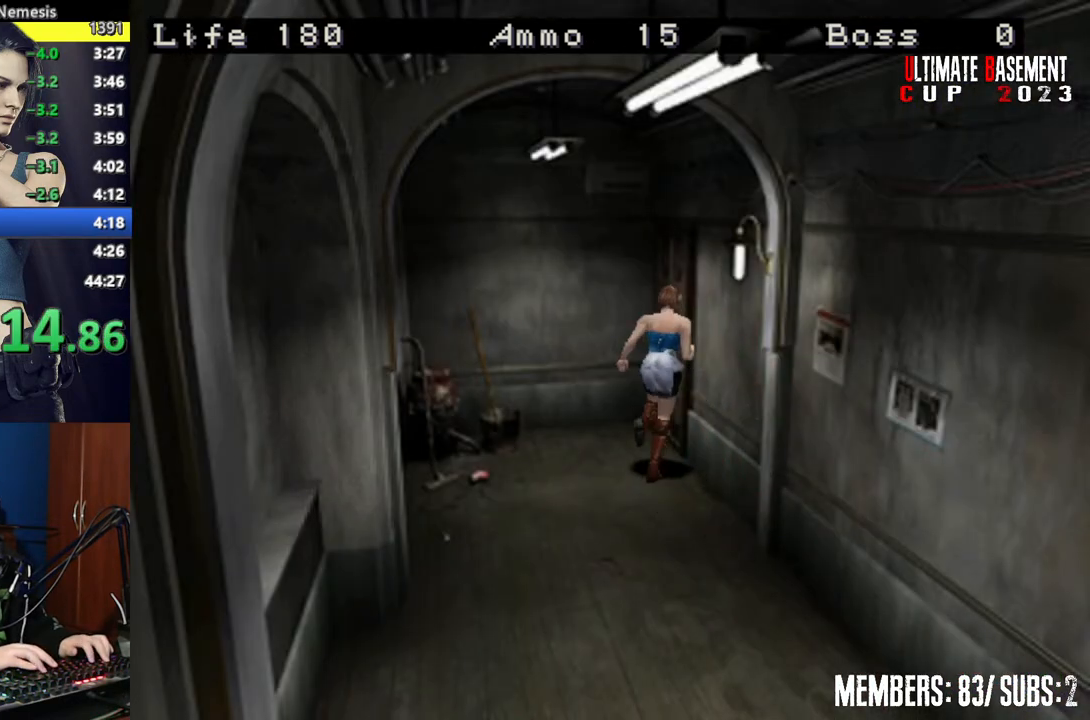
{"keys": ["shift"], "events": [[200, "d", "up"], [350, "semicolon", "up"], [350, "w", "up"], [450, "space", "down"], [484, "space", "up"]]}
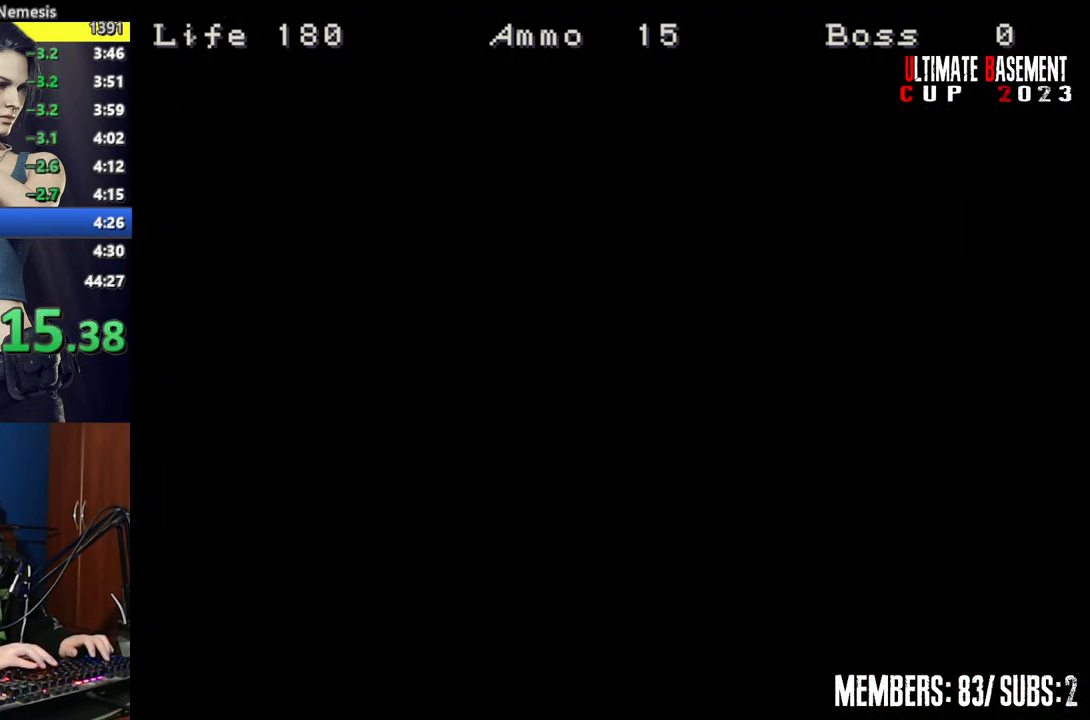
{"keys": ["a", "shift"], "events": [[134, "space", "down"], [217, "space", "up"], [450, "a", "down"]]}
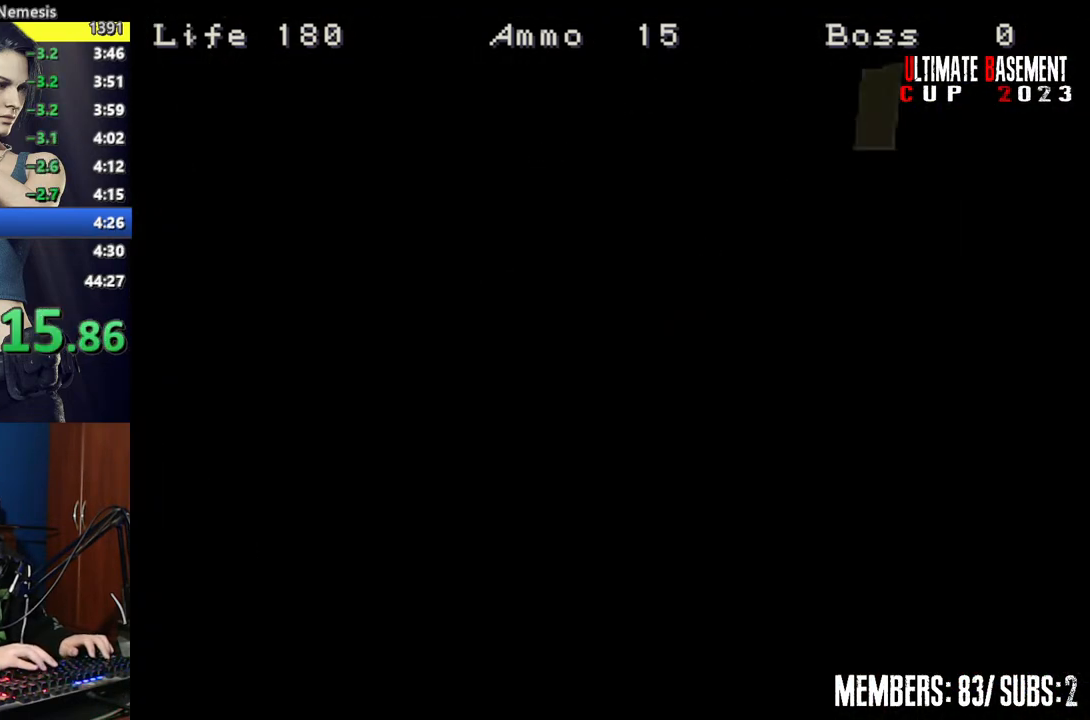
{"keys": ["shift", "w"], "events": [[200, "w", "down"], [384, "a", "up"]]}
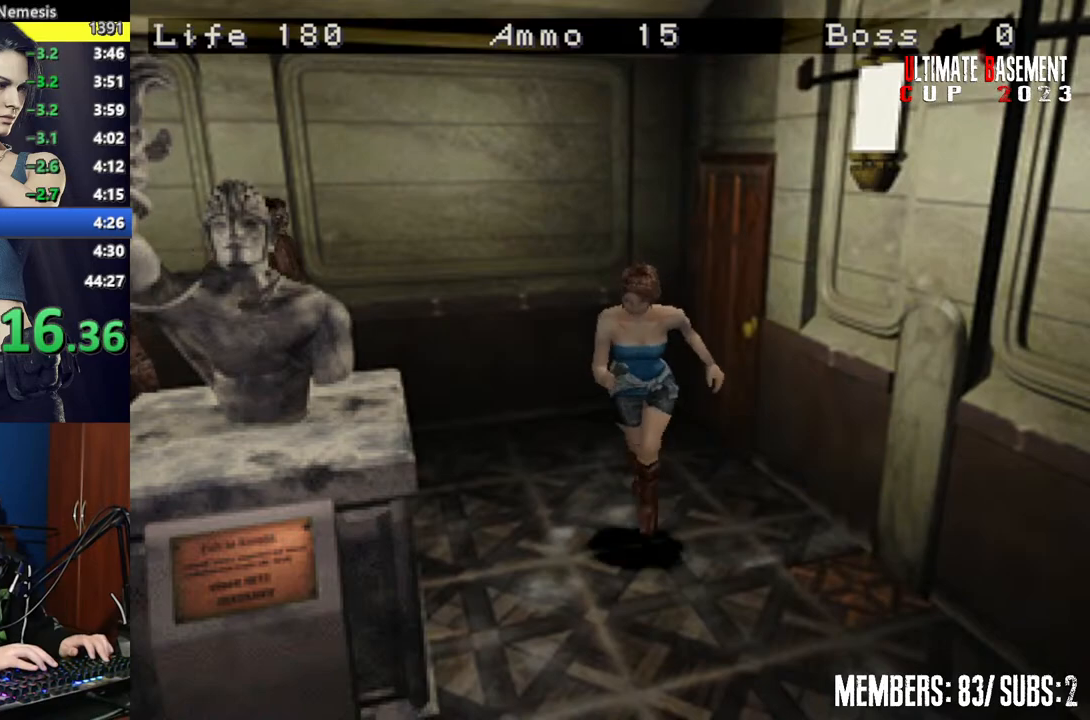
{"keys": ["d", "shift", "w"], "events": [[350, "d", "down"]]}
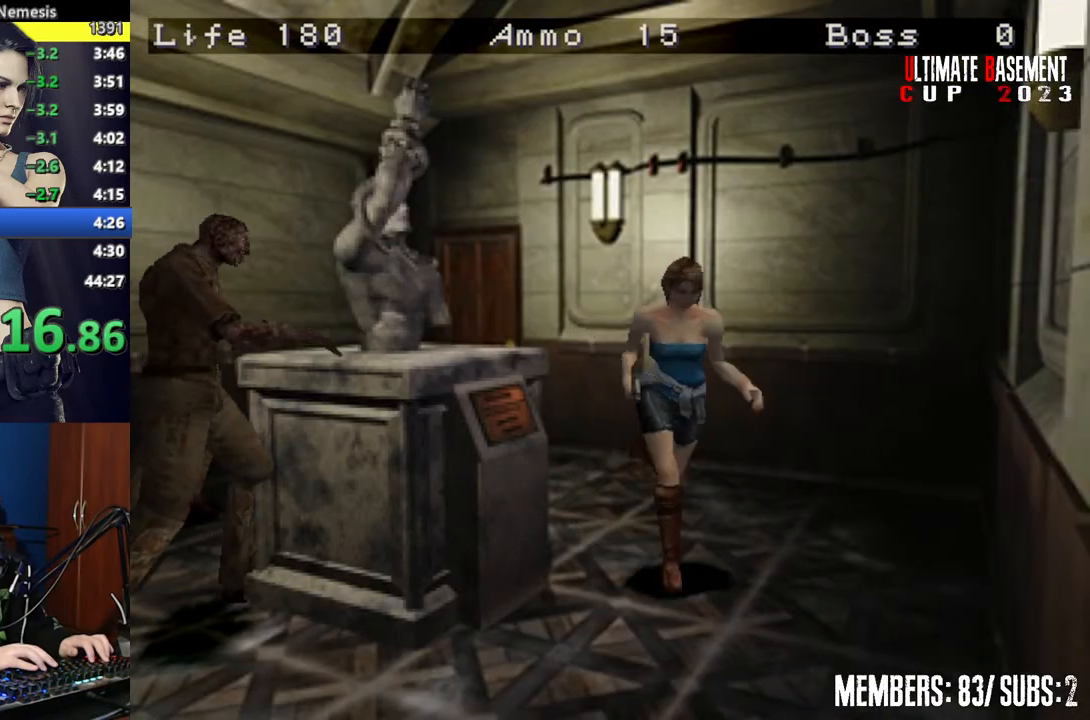
{"keys": ["shift", "w"], "events": [[217, "d", "up"]]}
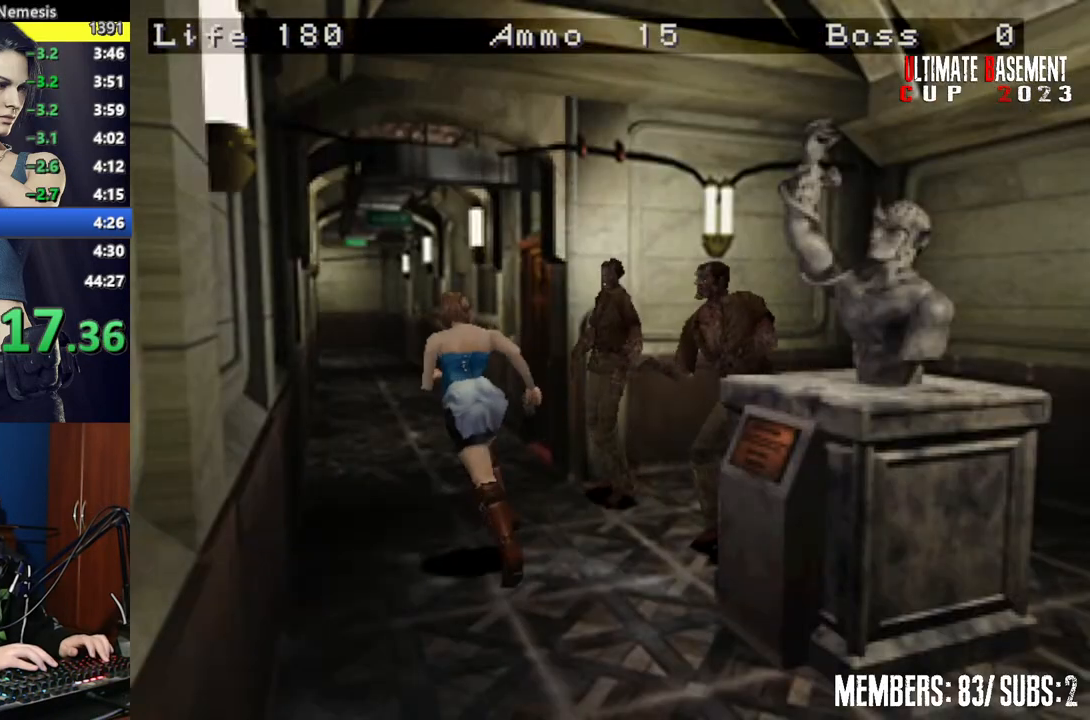
{"keys": ["shift", "w"], "events": [[417, "d", "down"], [467, "d", "up"]]}
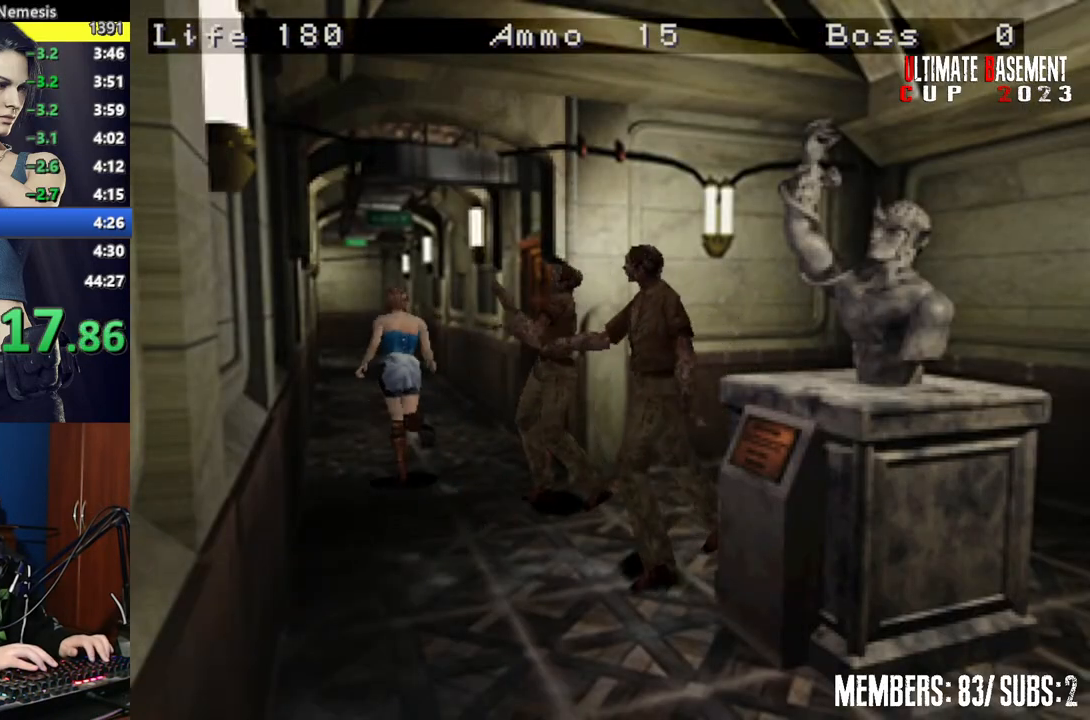
{"keys": ["shift", "w"], "events": []}
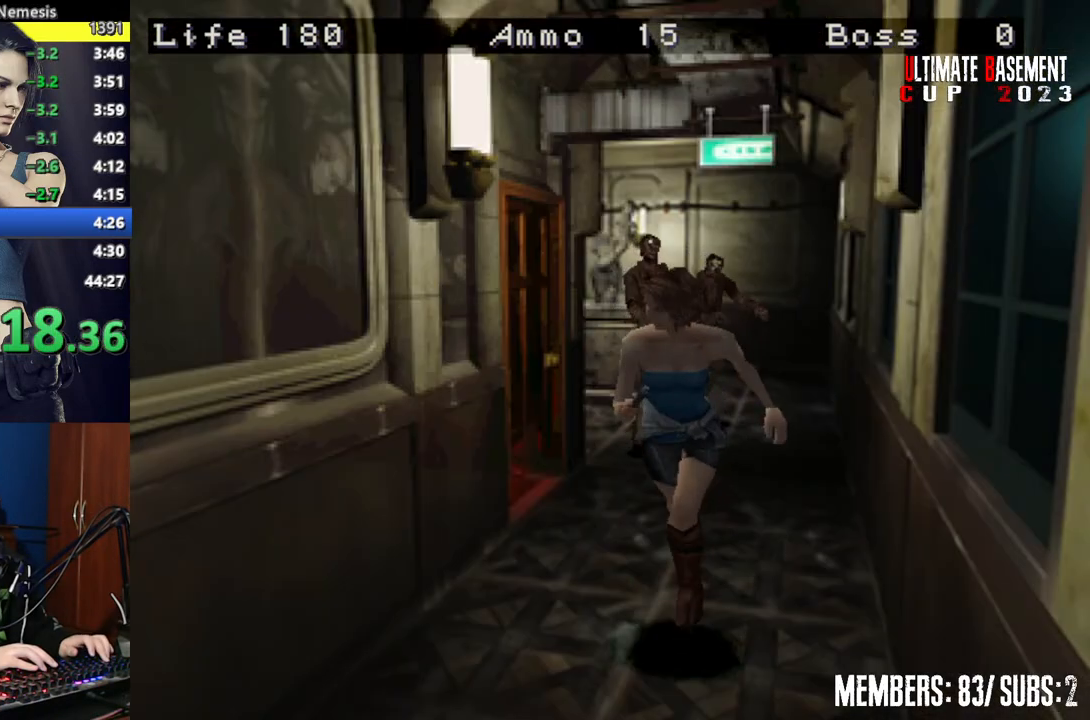
{"keys": ["shift", "w"], "events": []}
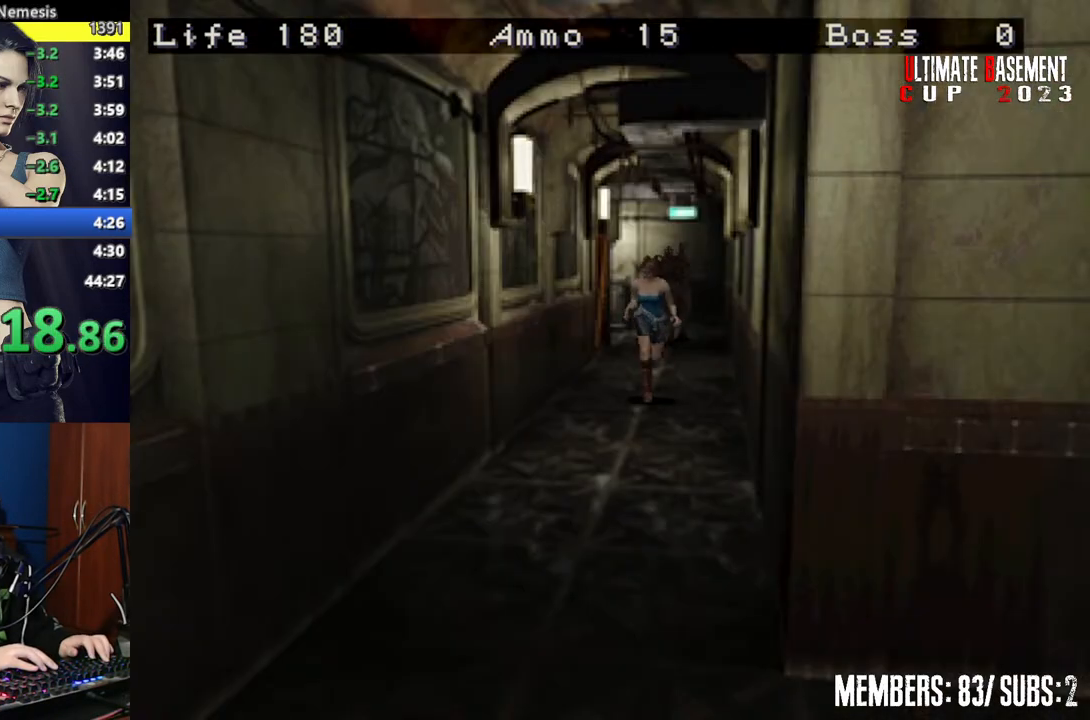
{"keys": ["shift", "w"], "events": []}
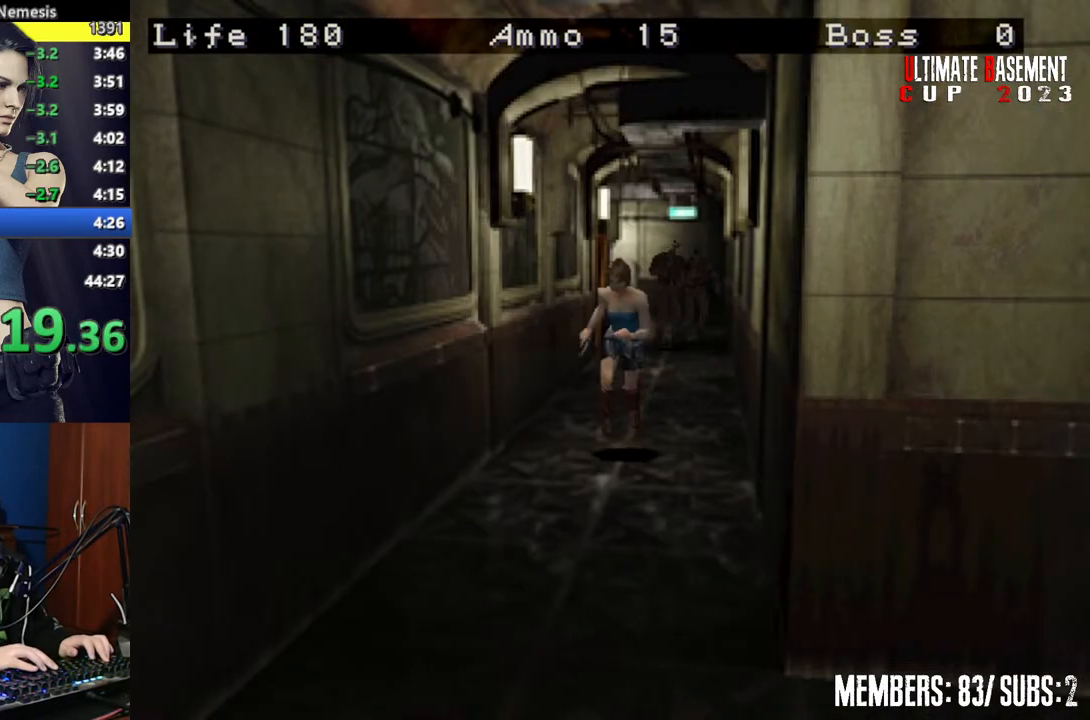
{"keys": ["shift", "w"], "events": []}
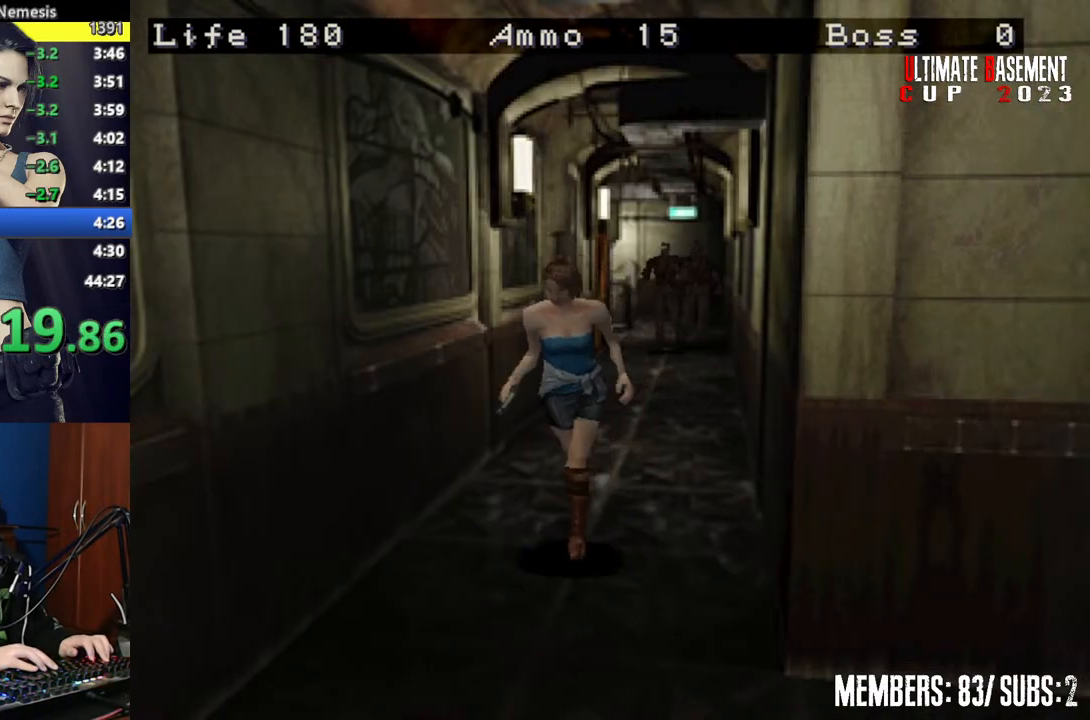
{"keys": ["shift", "w"], "events": []}
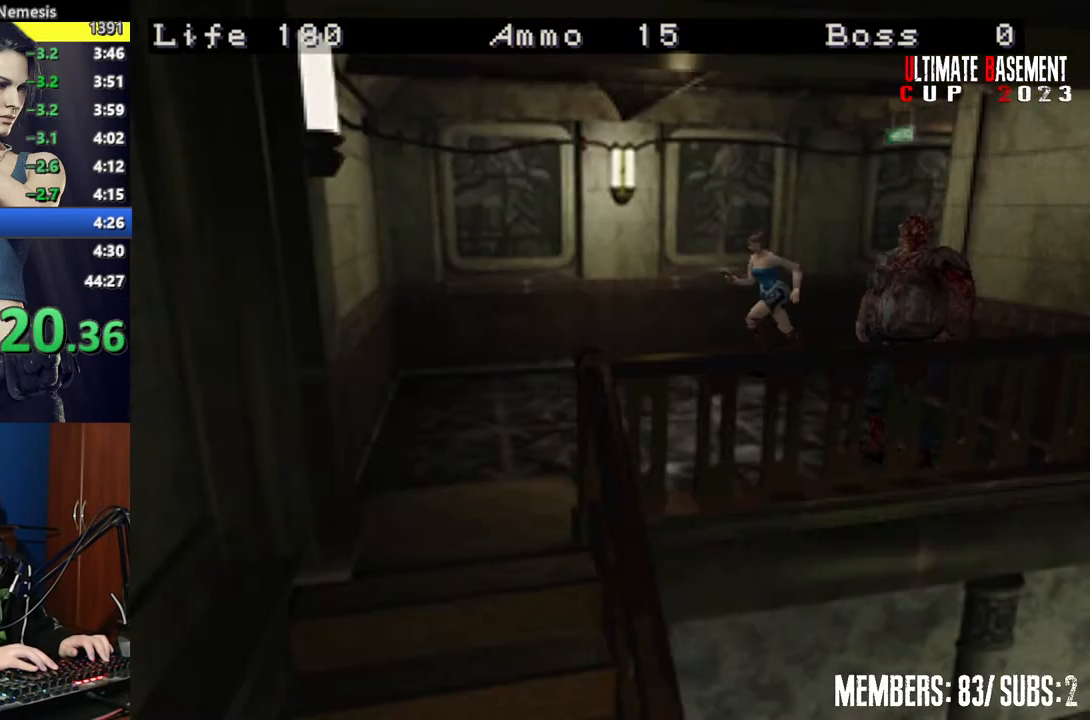
{"keys": ["shift", "w"], "events": [[100, "a", "down"], [384, "a", "up"]]}
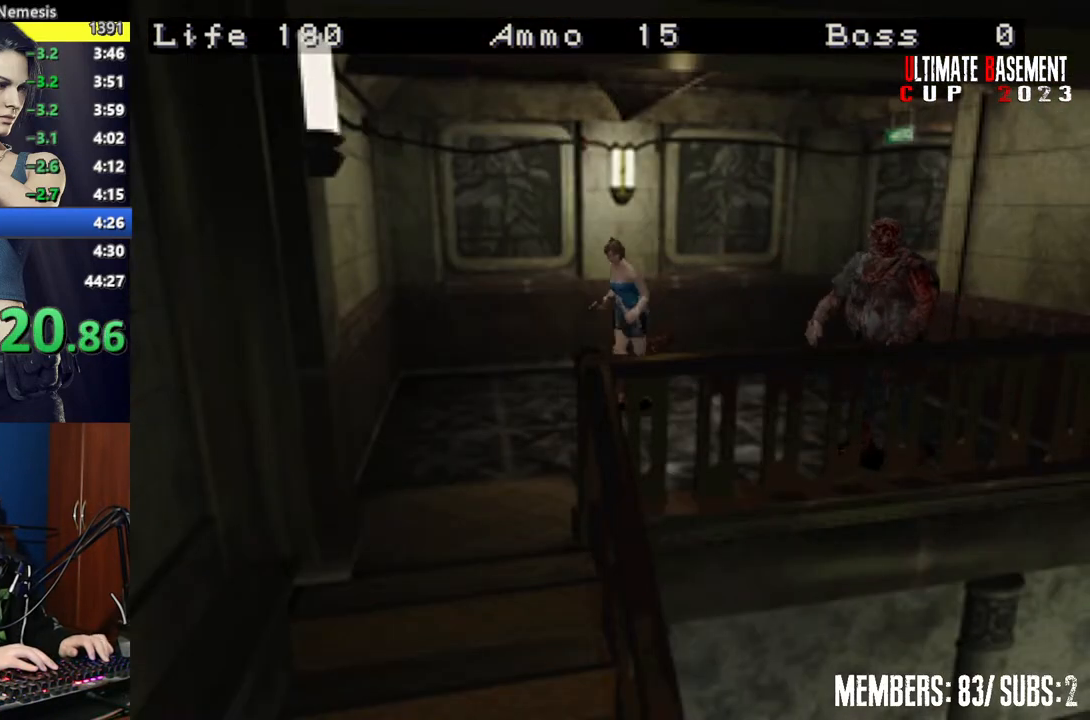
{"keys": ["a", "shift", "w"], "events": [[300, "a", "down"]]}
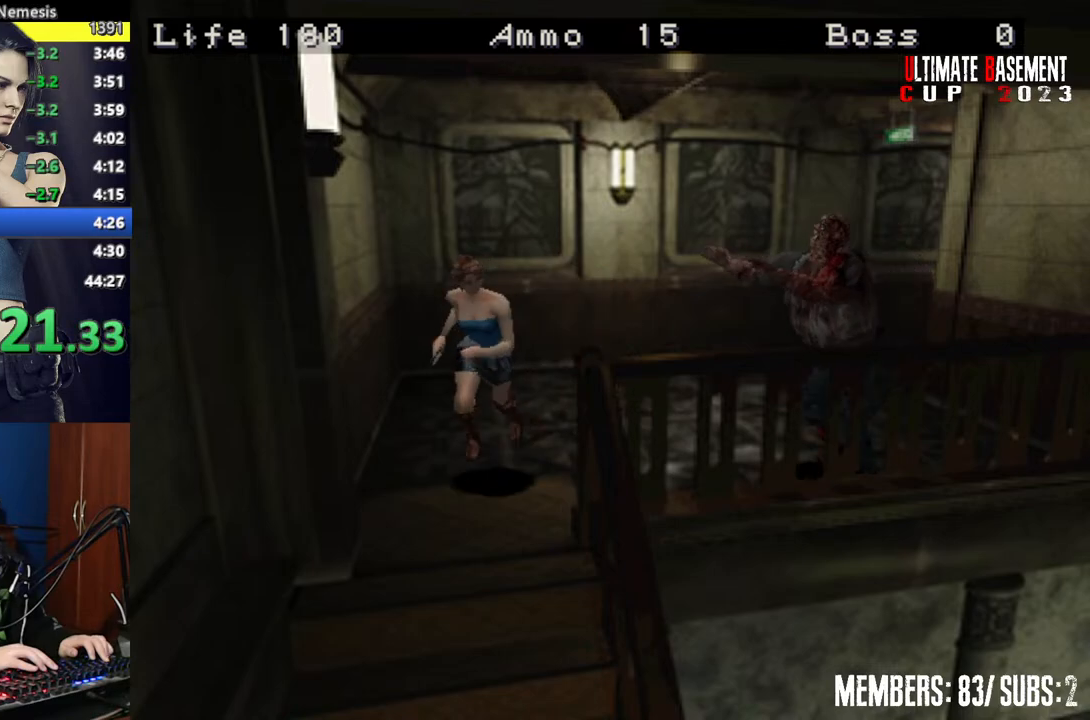
{"keys": ["shift", "w"], "events": [[134, "a", "up"]]}
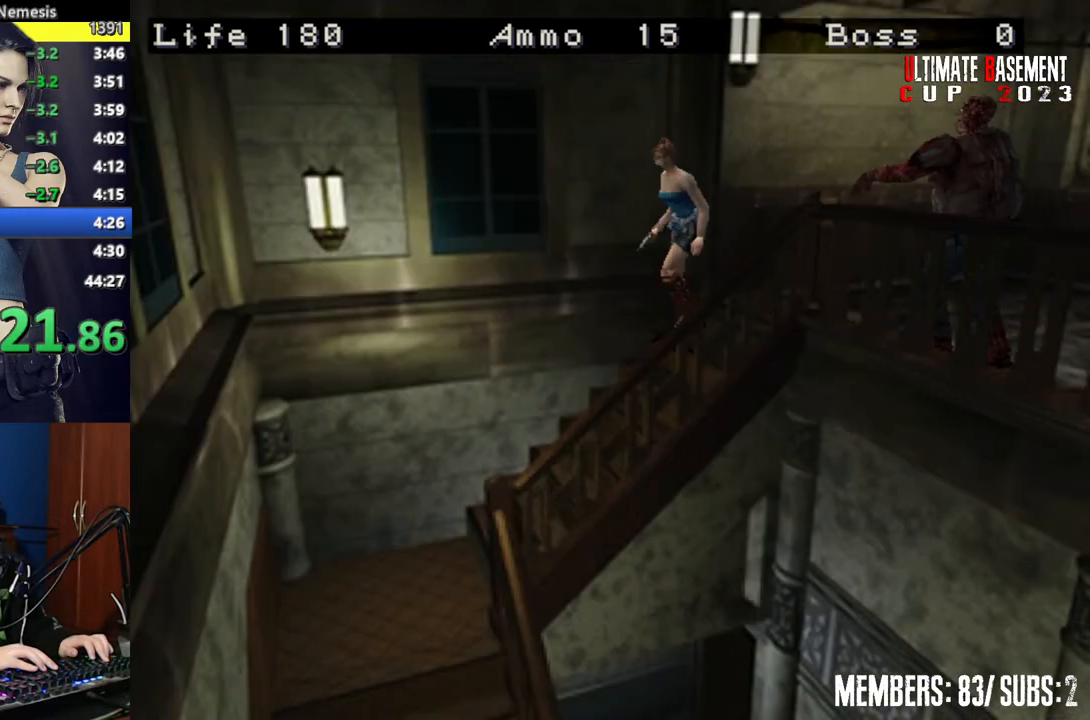
{"keys": ["shift", "w"], "events": []}
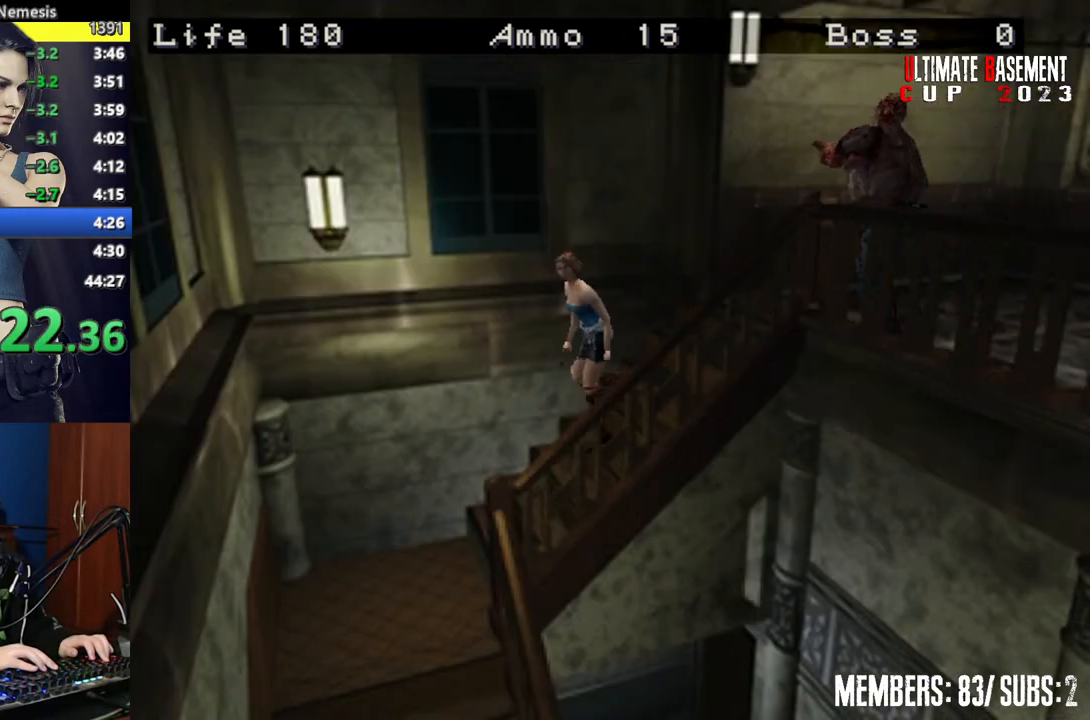
{"keys": ["a", "shift", "w"], "events": [[350, "a", "down"]]}
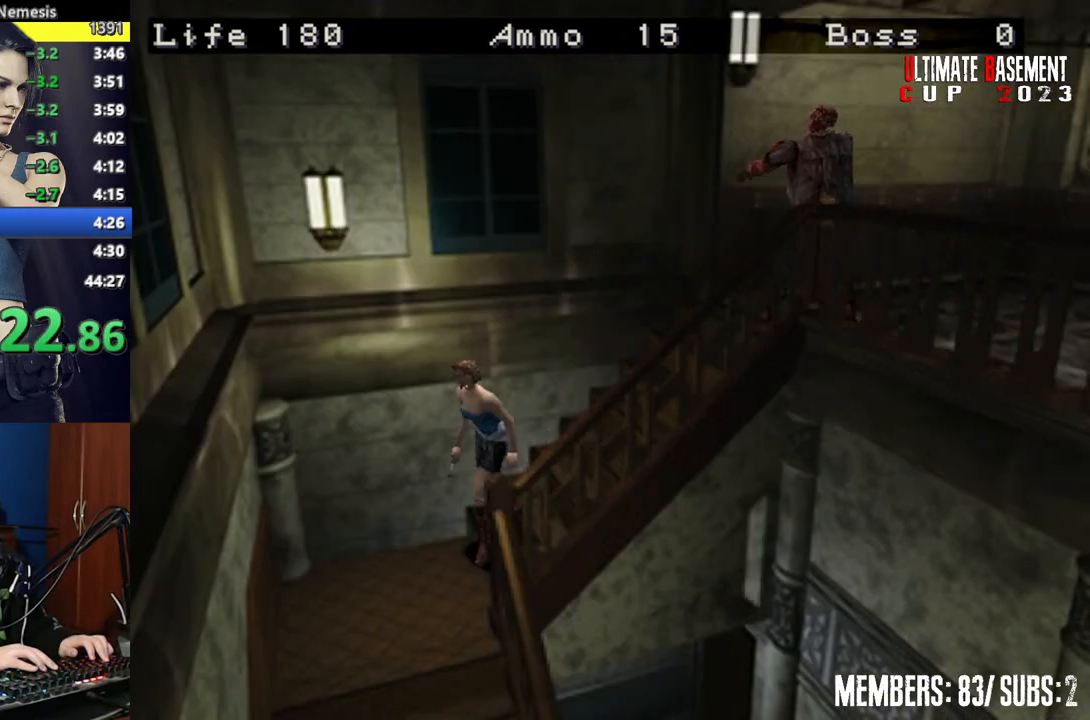
{"keys": ["a", "shift", "w"], "events": [[34, "a", "up"], [134, "a", "down"]]}
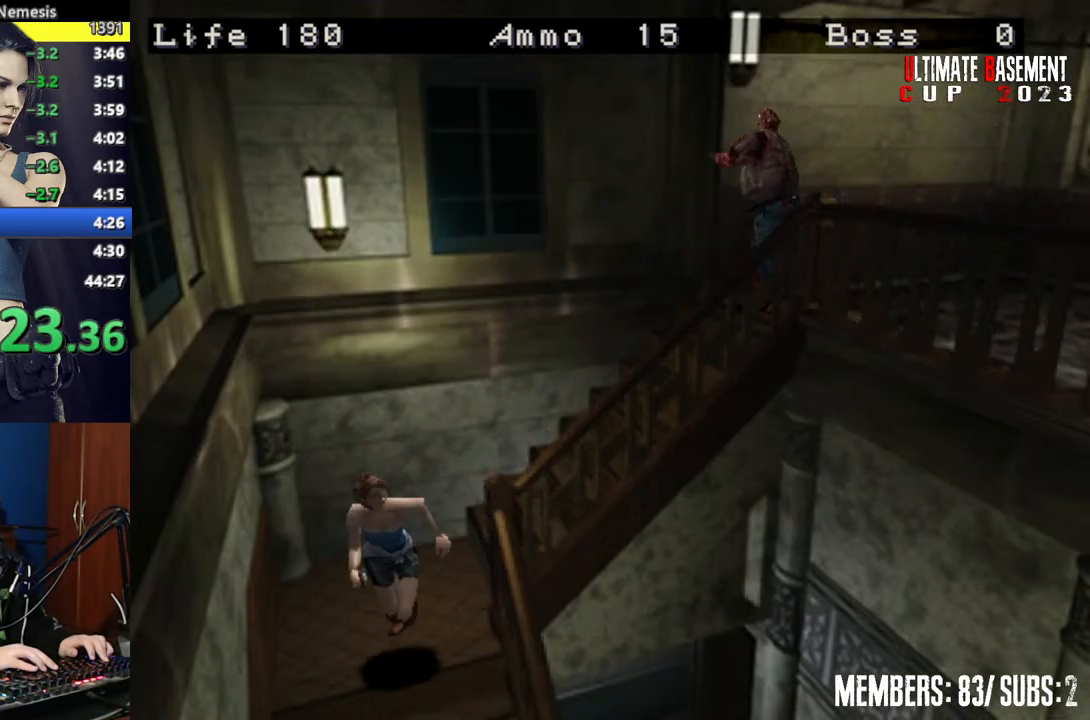
{"keys": ["shift", "space"], "events": [[184, "a", "up"], [434, "w", "up"], [467, "space", "down"]]}
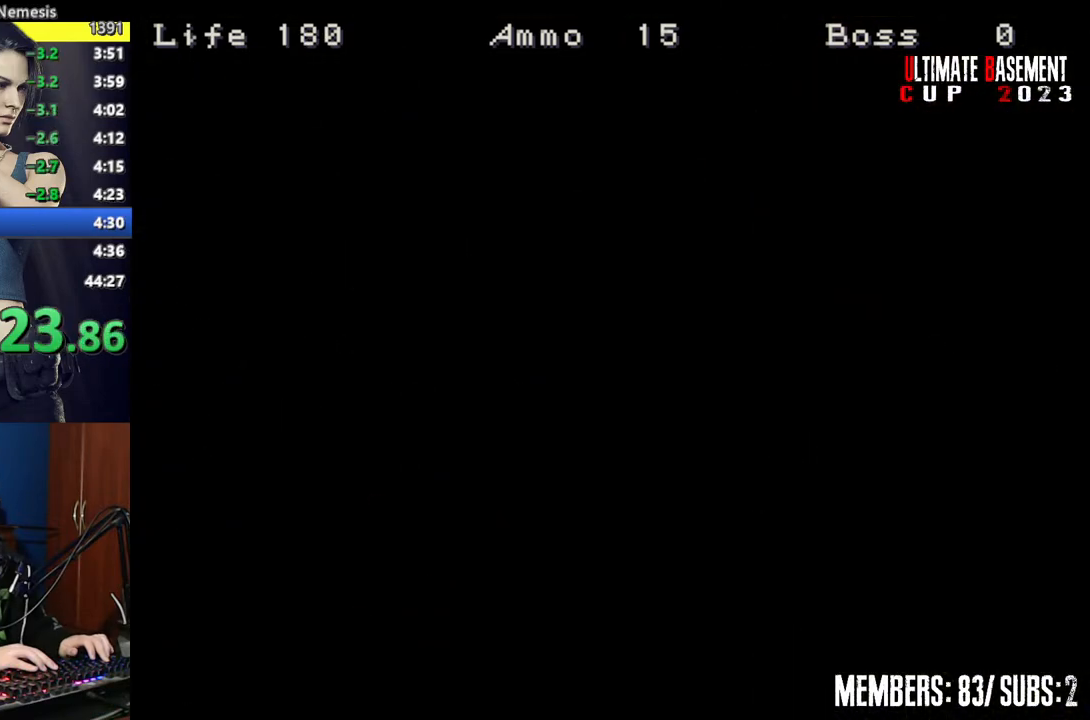
{"keys": ["a", "shift", "w"], "events": [[67, "space", "up"], [167, "space", "down"], [250, "space", "up"], [400, "a", "down"], [484, "w", "down"]]}